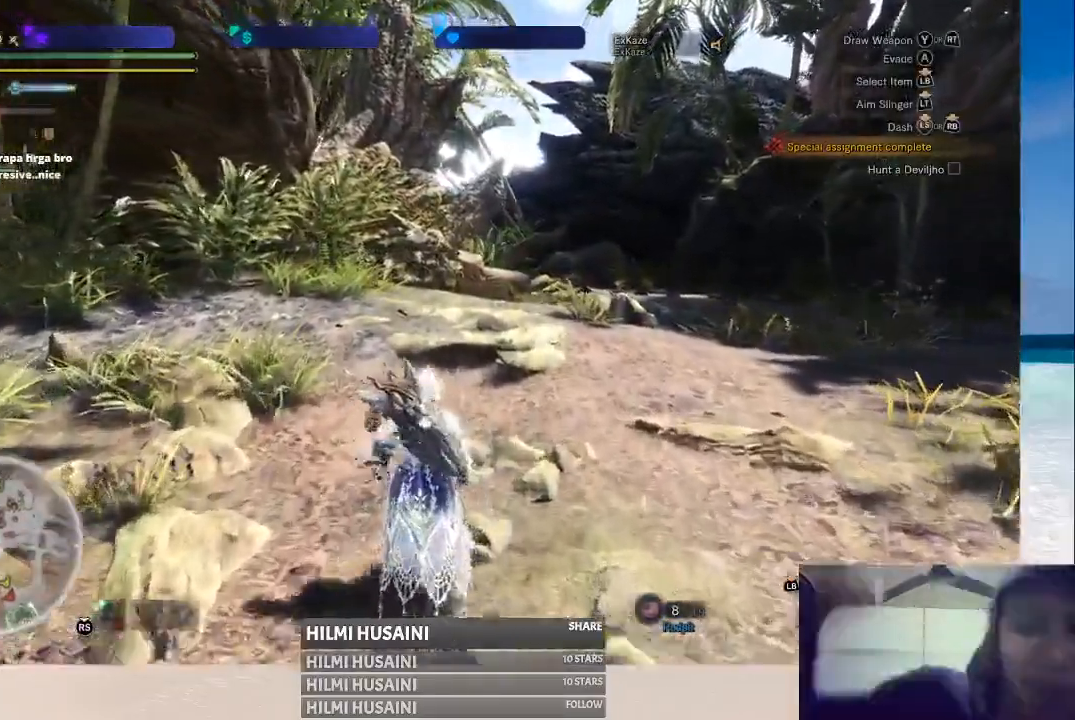
Gameplay with a controller (Xbox layout); each line is a JSON object with the inputs held at the frame after it. "events" lists button and stick changes between this image and that frame as [ms after this image, input, new state], when the widget could be followed in between. Not read: L1 L3 R1 R3.
{"buttons": [], "left_stick": "up", "right_stick": "center", "events": []}
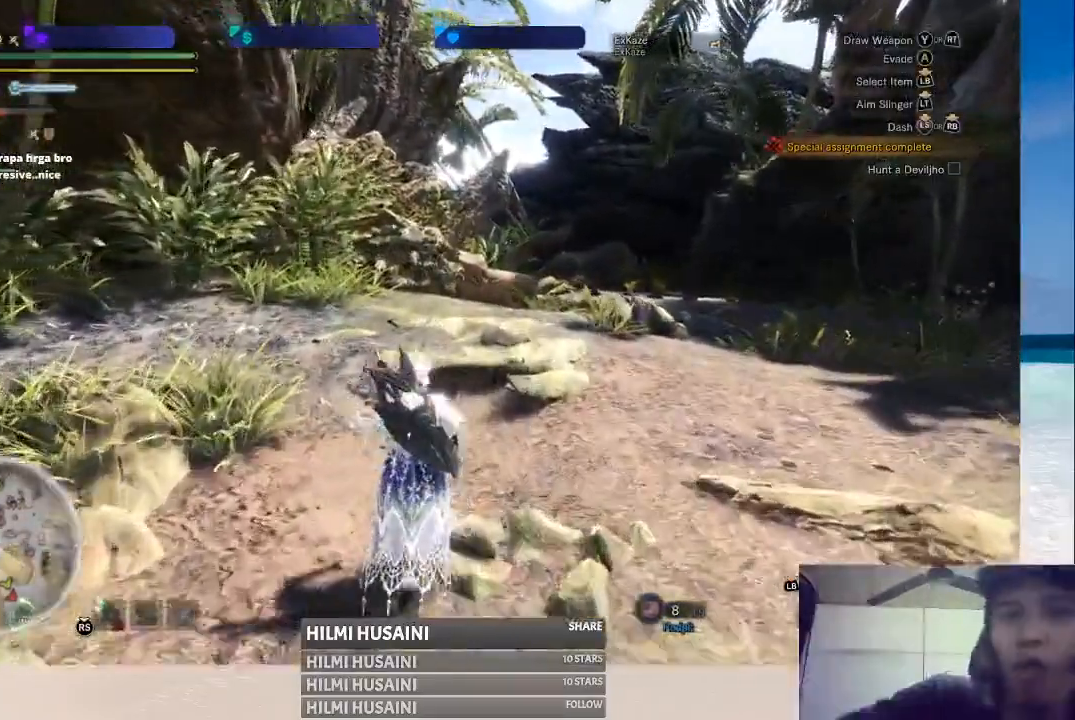
{"buttons": [], "left_stick": "up", "right_stick": "center", "events": []}
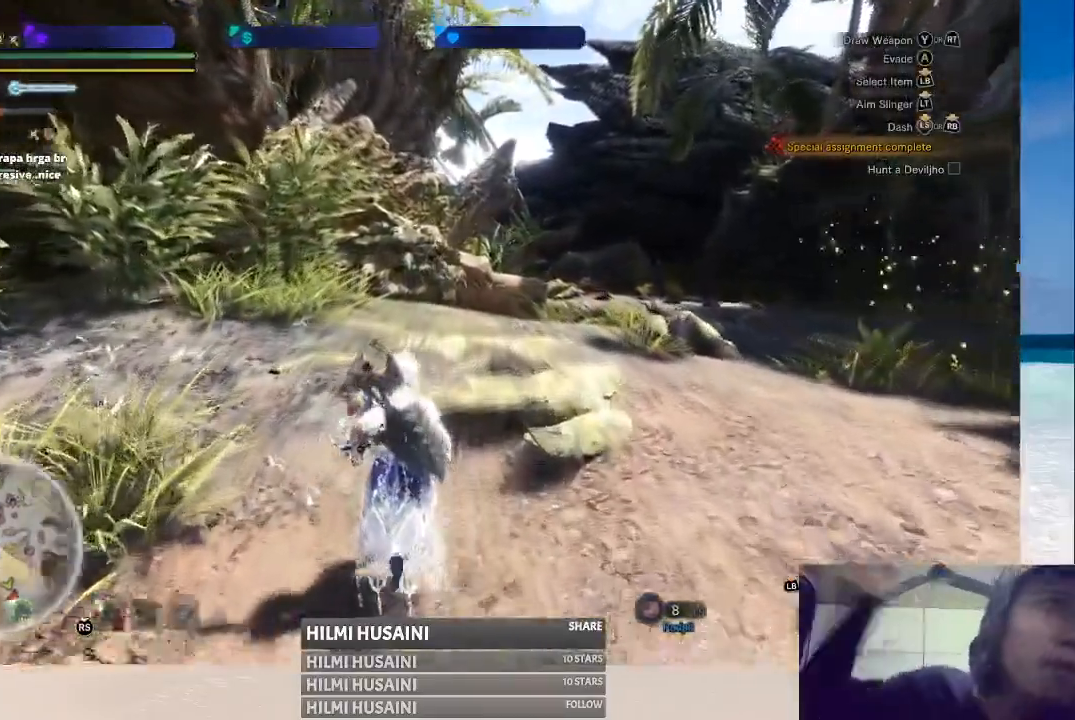
{"buttons": [], "left_stick": "up-right", "right_stick": "center", "events": [[350, "left_stick", "up-right"]]}
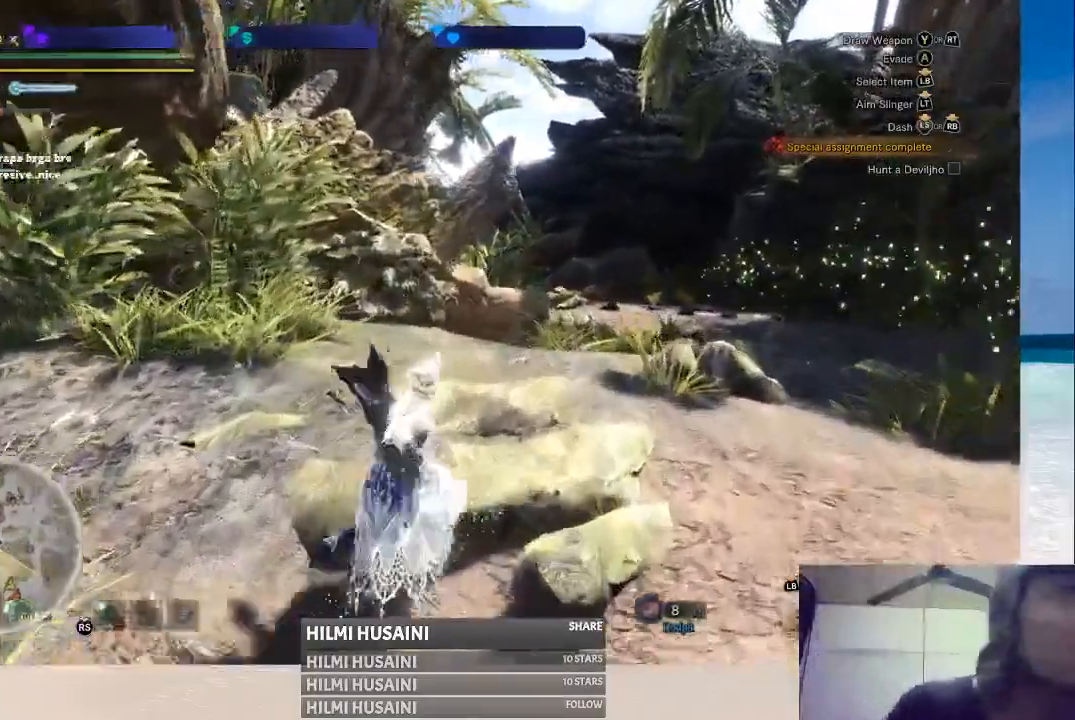
{"buttons": [], "left_stick": "up-right", "right_stick": "center", "events": []}
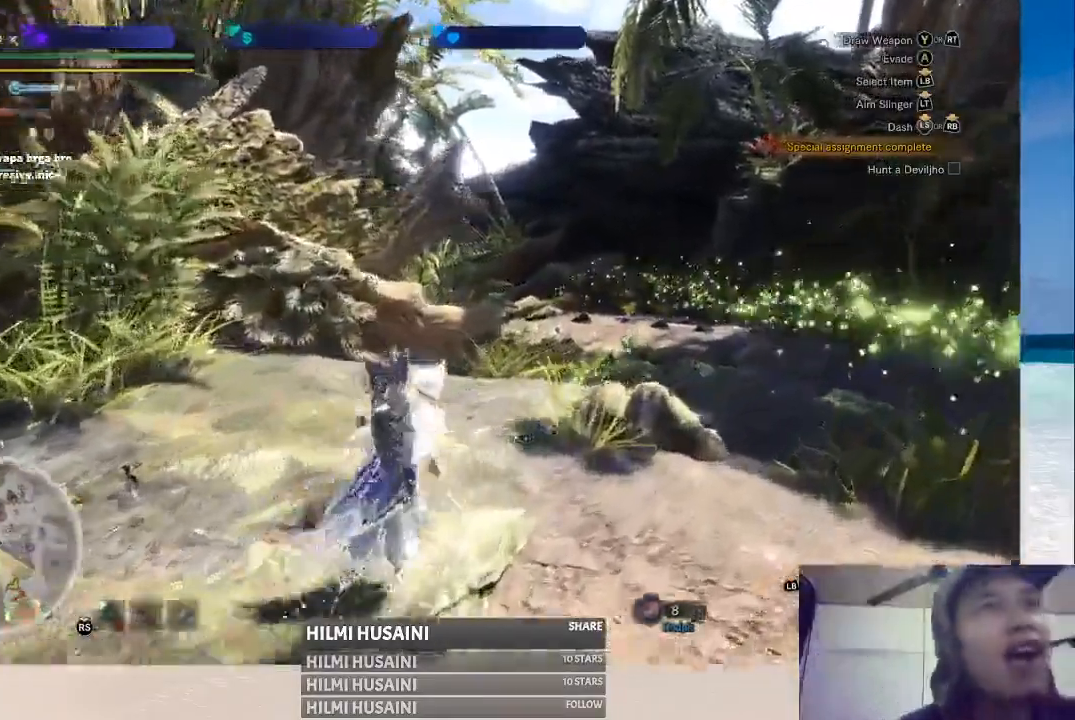
{"buttons": [], "left_stick": "up-right", "right_stick": "center", "events": []}
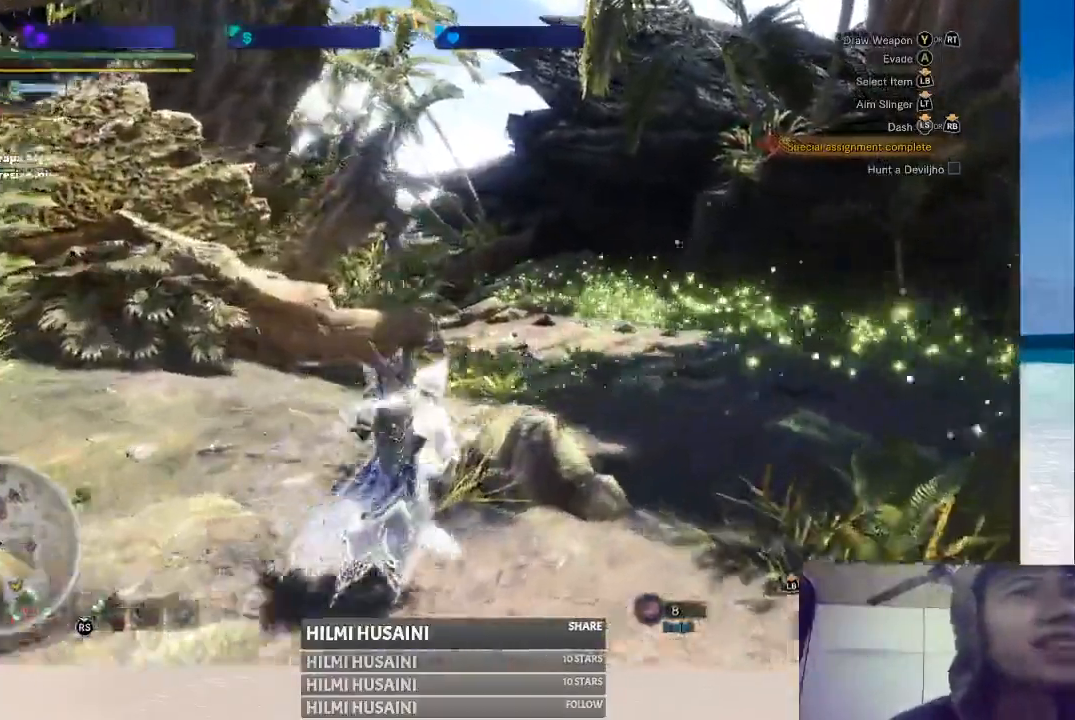
{"buttons": [], "left_stick": "up-right", "right_stick": "center", "events": [[67, "right_stick", "right"], [317, "right_stick", "center"]]}
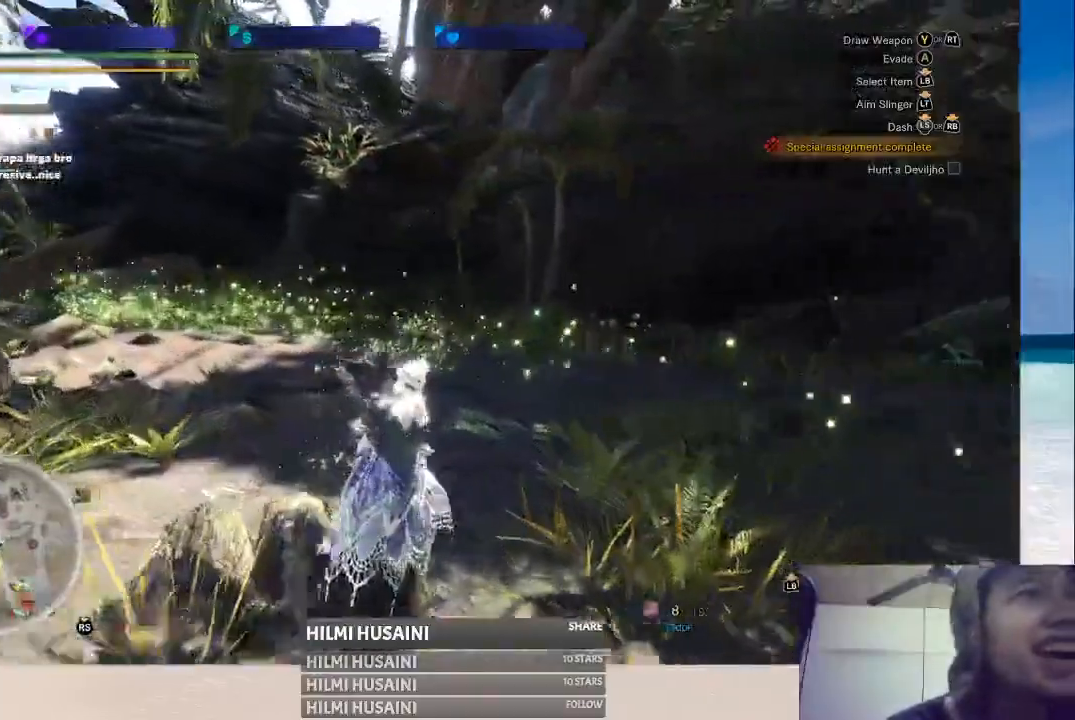
{"buttons": [], "left_stick": "up-right", "right_stick": "left", "events": [[350, "right_stick", "left"]]}
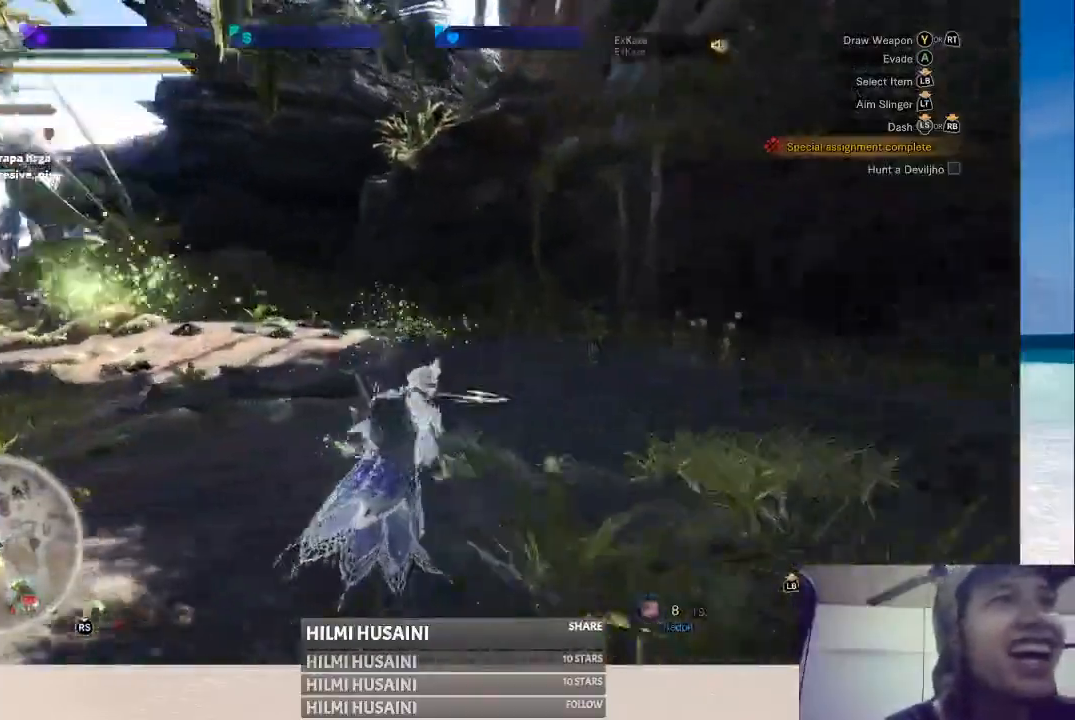
{"buttons": ["B"], "left_stick": "up-right", "right_stick": "center", "events": [[33, "right_stick", "center"], [450, "B", "down"]]}
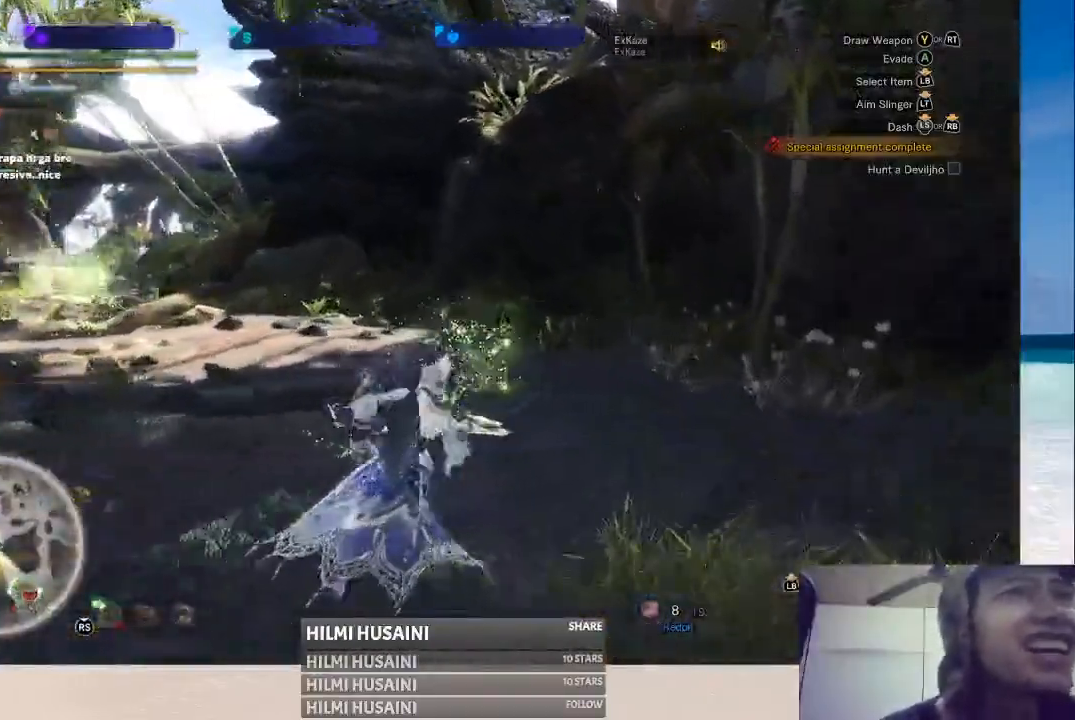
{"buttons": ["B"], "left_stick": "up", "right_stick": "center", "events": [[17, "B", "up"], [17, "left_stick", "up"], [133, "B", "down"], [150, "B", "up"], [283, "B", "down"], [350, "B", "up"], [483, "B", "down"]]}
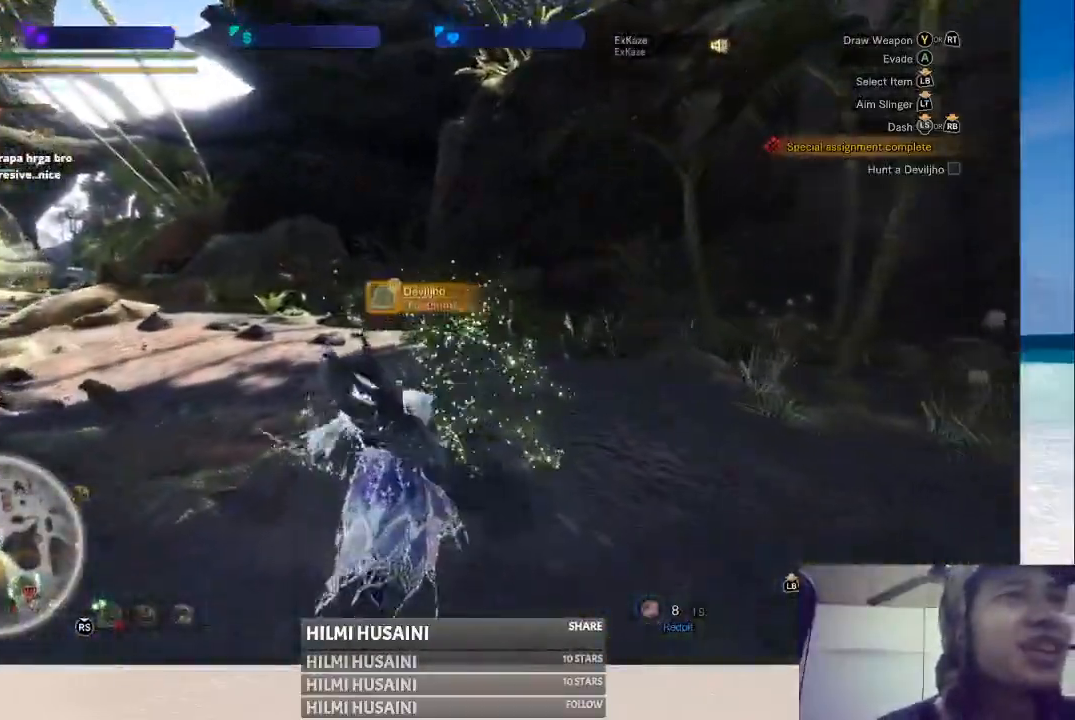
{"buttons": [], "left_stick": "up", "right_stick": "left", "events": [[333, "B", "up"], [500, "right_stick", "left"]]}
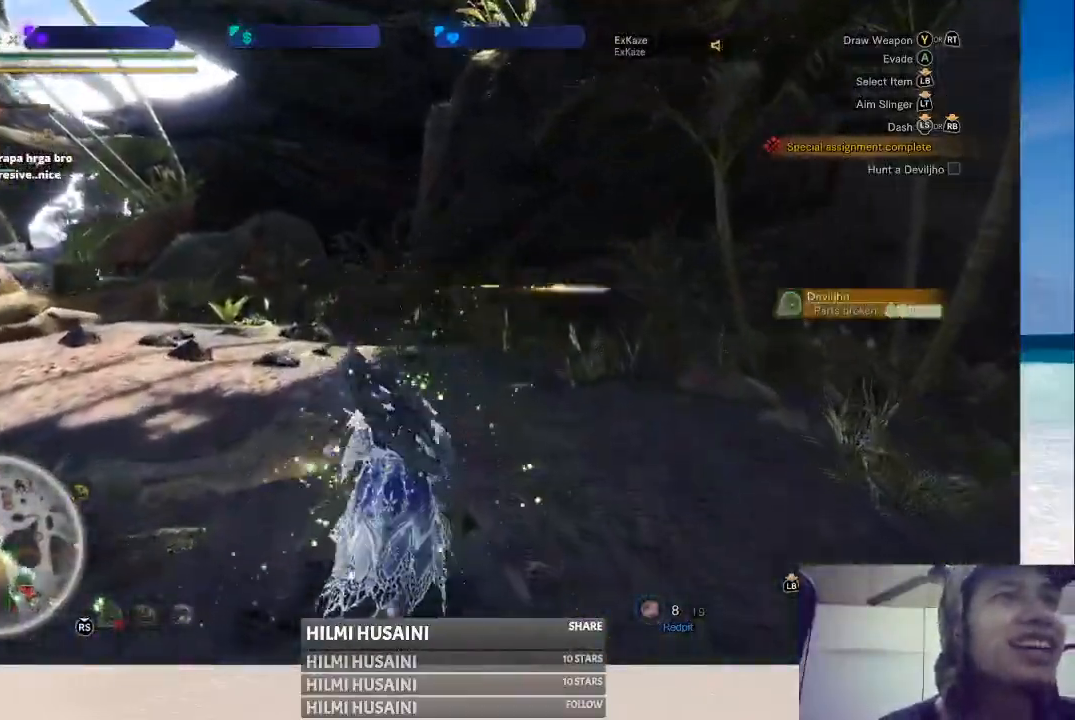
{"buttons": [], "left_stick": "up", "right_stick": "center", "events": [[233, "right_stick", "center"]]}
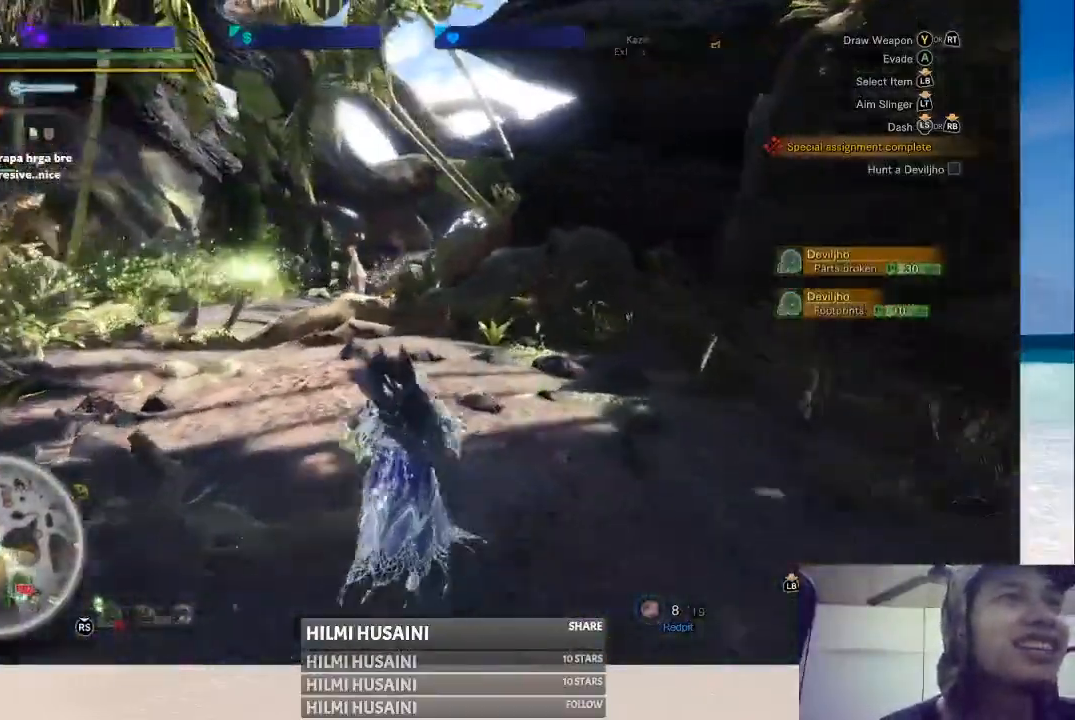
{"buttons": [], "left_stick": "up", "right_stick": "center", "events": [[167, "right_stick", "left"], [367, "right_stick", "center"]]}
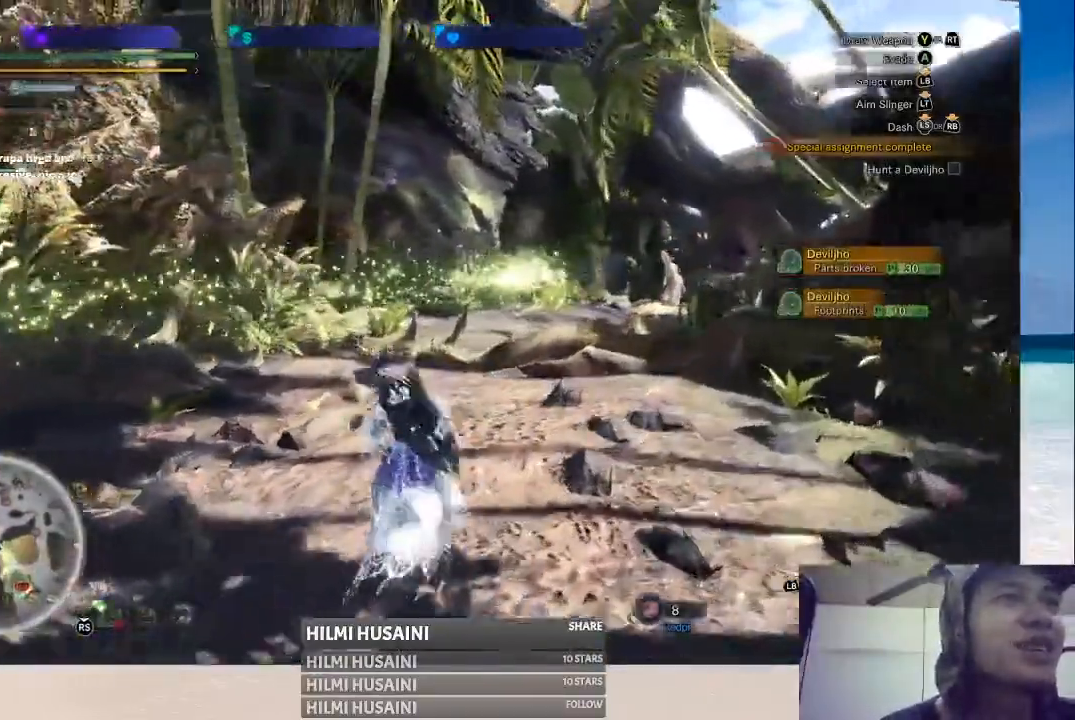
{"buttons": [], "left_stick": "up-left", "right_stick": "right", "events": [[300, "left_stick", "up-left"], [367, "right_stick", "right"]]}
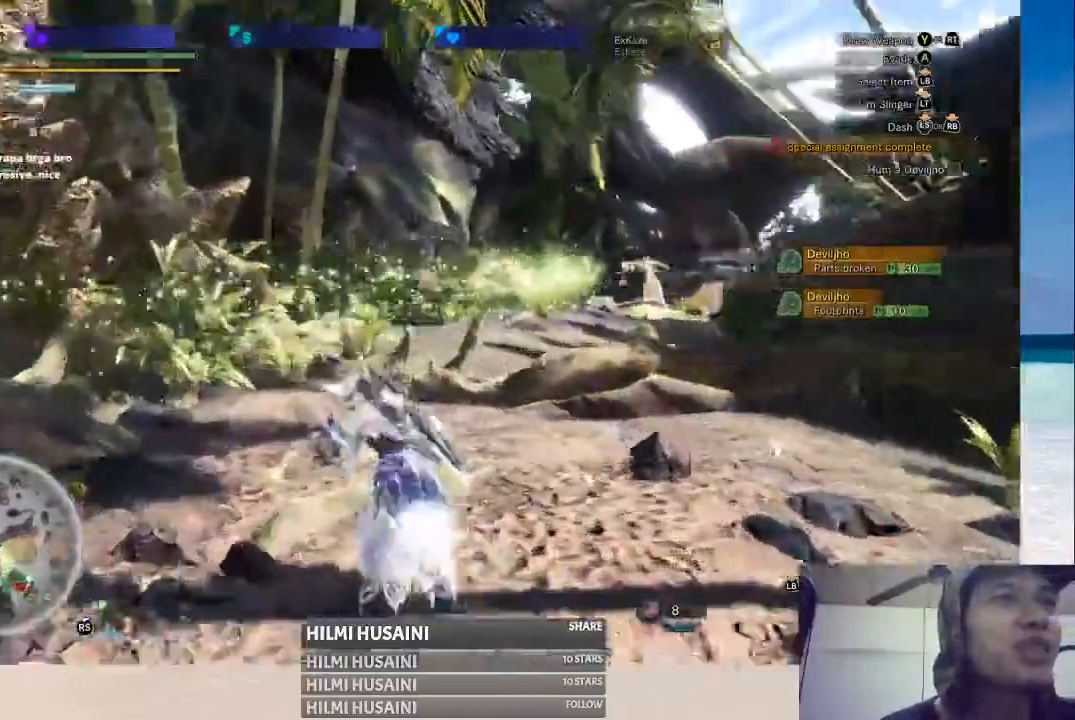
{"buttons": [], "left_stick": "up", "right_stick": "center", "events": [[67, "left_stick", "up"], [67, "right_stick", "center"]]}
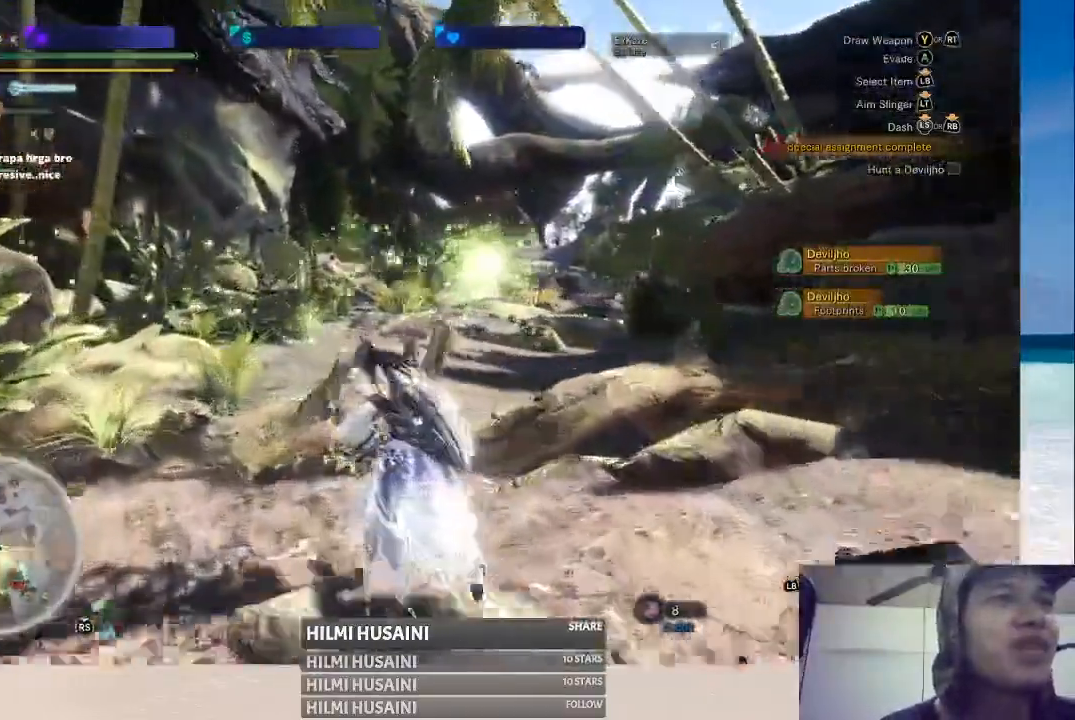
{"buttons": [], "left_stick": "up", "right_stick": "right", "events": [[317, "right_stick", "right"]]}
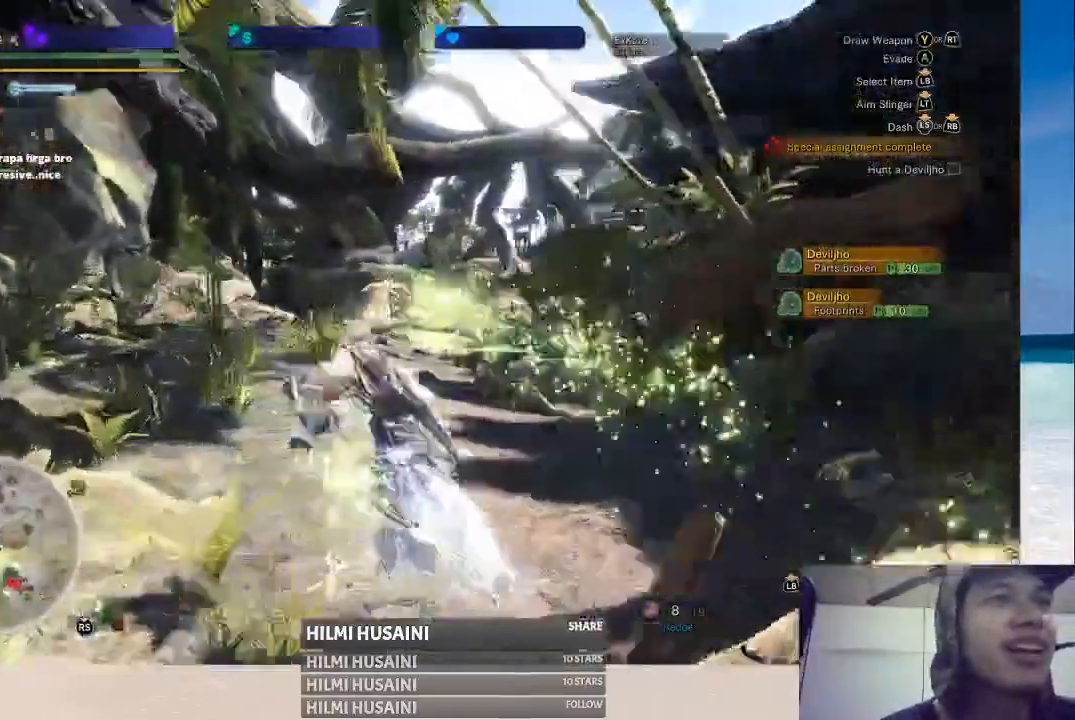
{"buttons": [], "left_stick": "up", "right_stick": "center", "events": [[33, "right_stick", "center"]]}
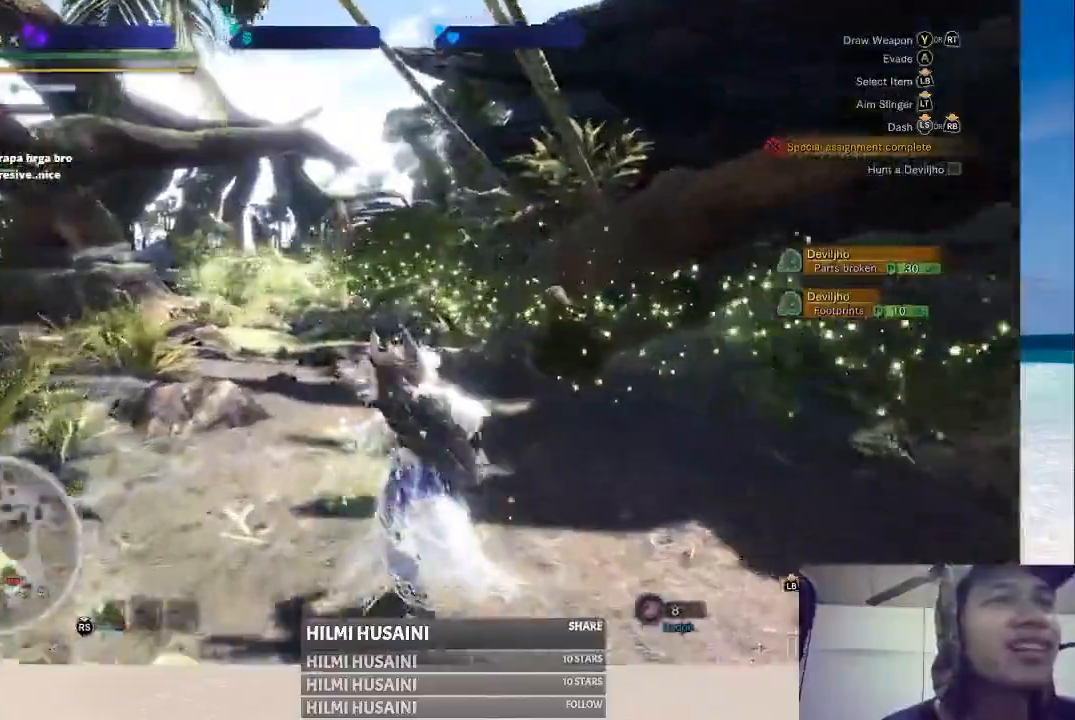
{"buttons": [], "left_stick": "up", "right_stick": "center", "events": [[100, "right_stick", "left"], [283, "right_stick", "center"]]}
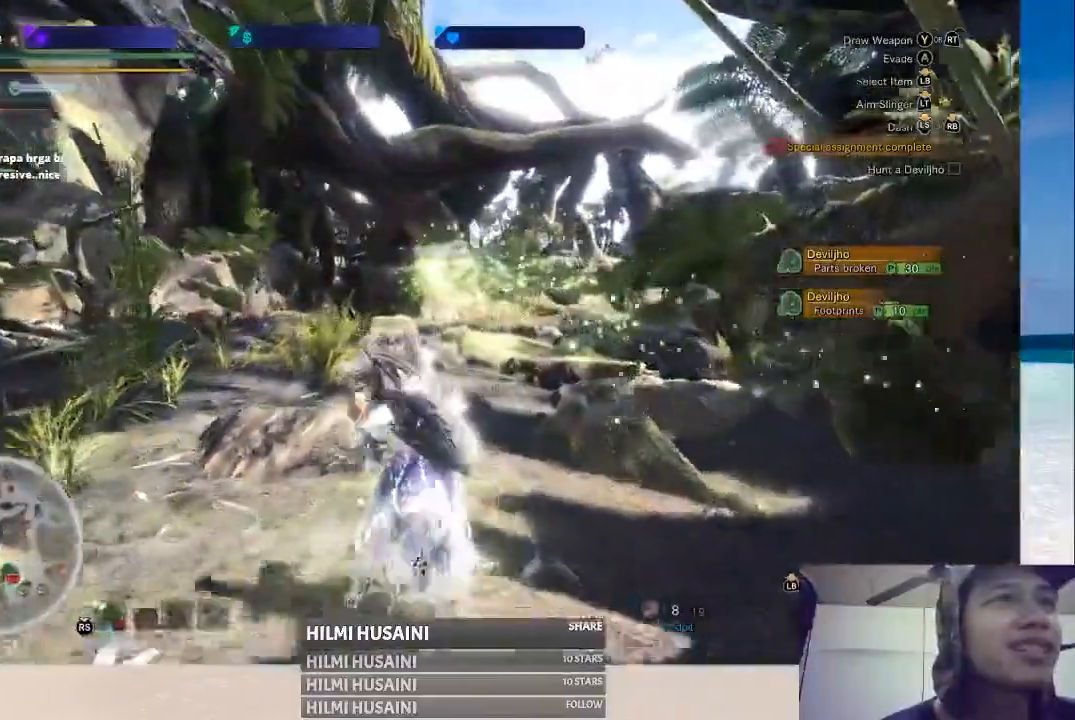
{"buttons": [], "left_stick": "up", "right_stick": "right", "events": [[400, "right_stick", "right"]]}
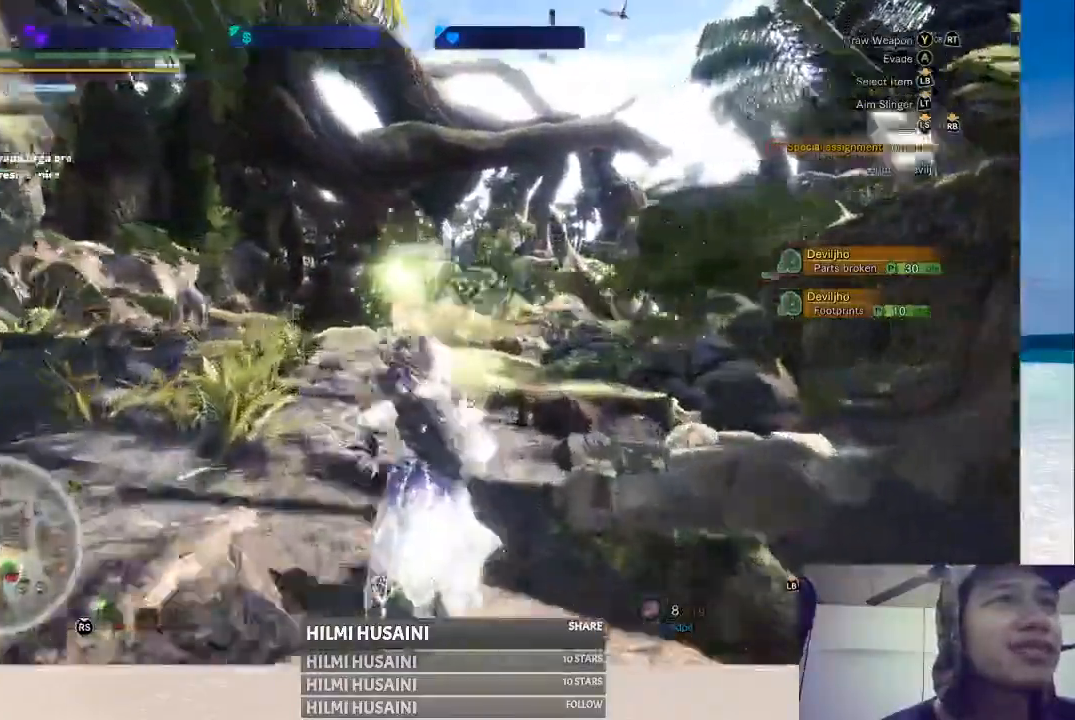
{"buttons": [], "left_stick": "up", "right_stick": "left", "events": [[67, "right_stick", "center"], [400, "right_stick", "left"]]}
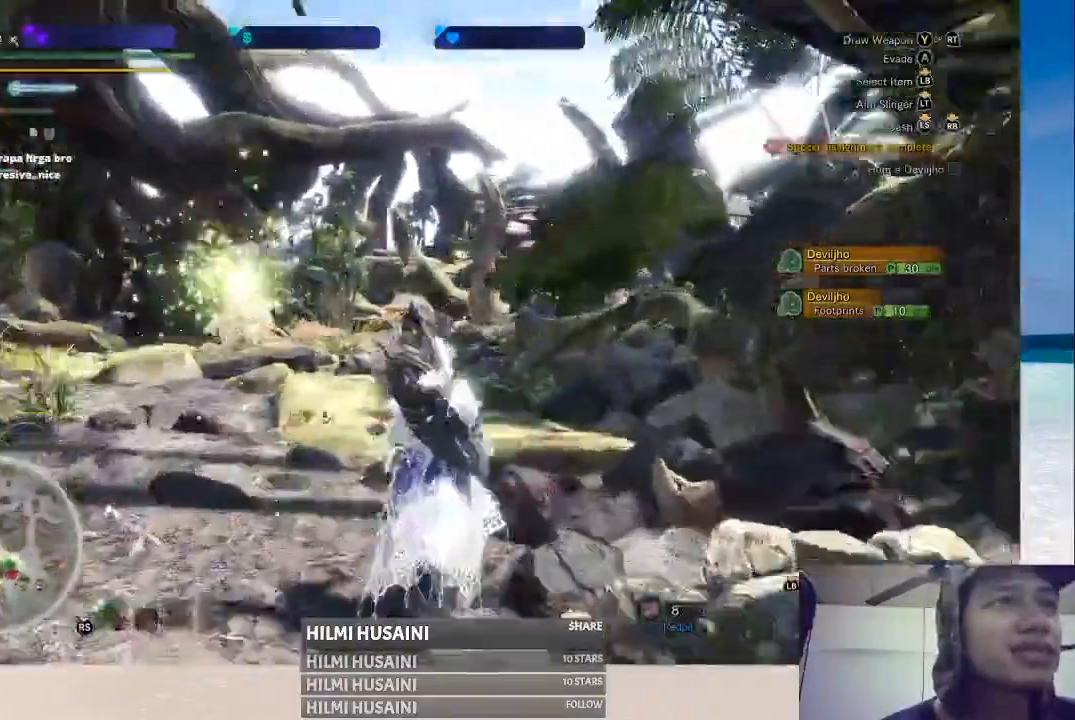
{"buttons": [], "left_stick": "up", "right_stick": "center", "events": [[100, "right_stick", "center"]]}
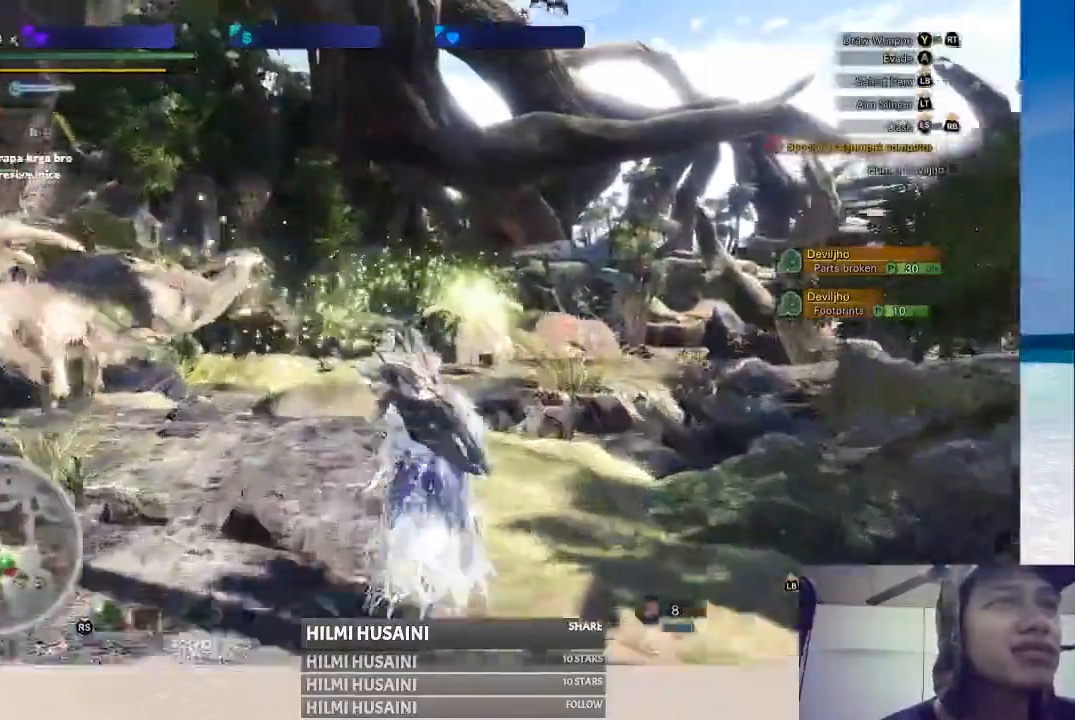
{"buttons": [], "left_stick": "up", "right_stick": "right", "events": [[433, "right_stick", "right"]]}
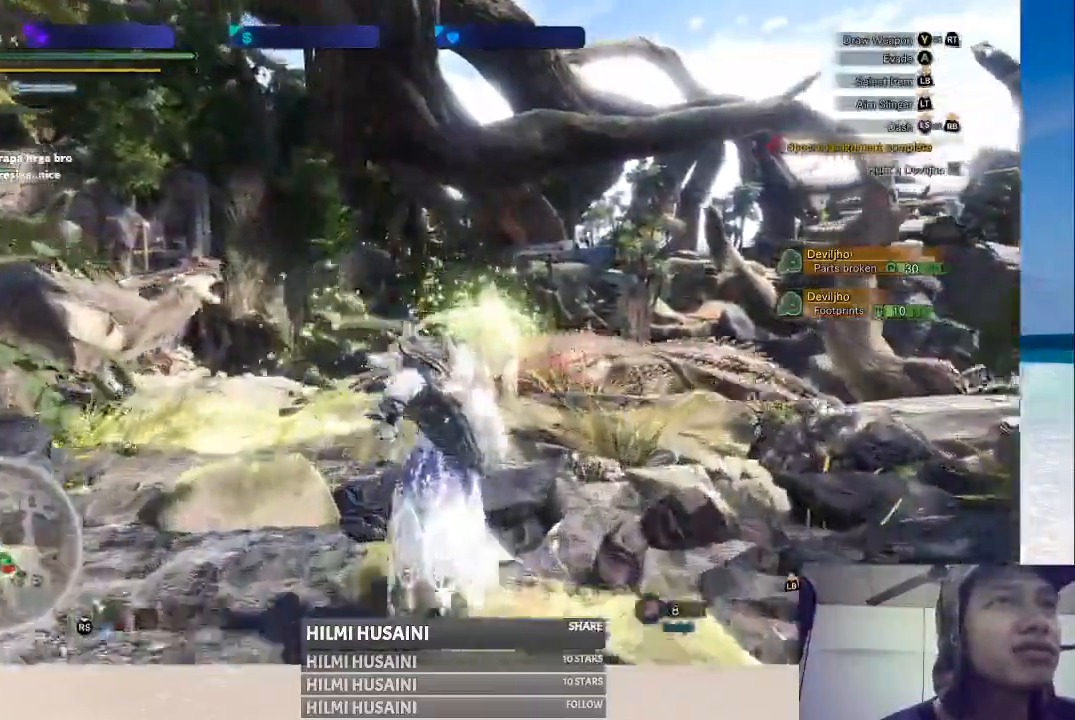
{"buttons": [], "left_stick": "up", "right_stick": "center", "events": [[117, "right_stick", "center"]]}
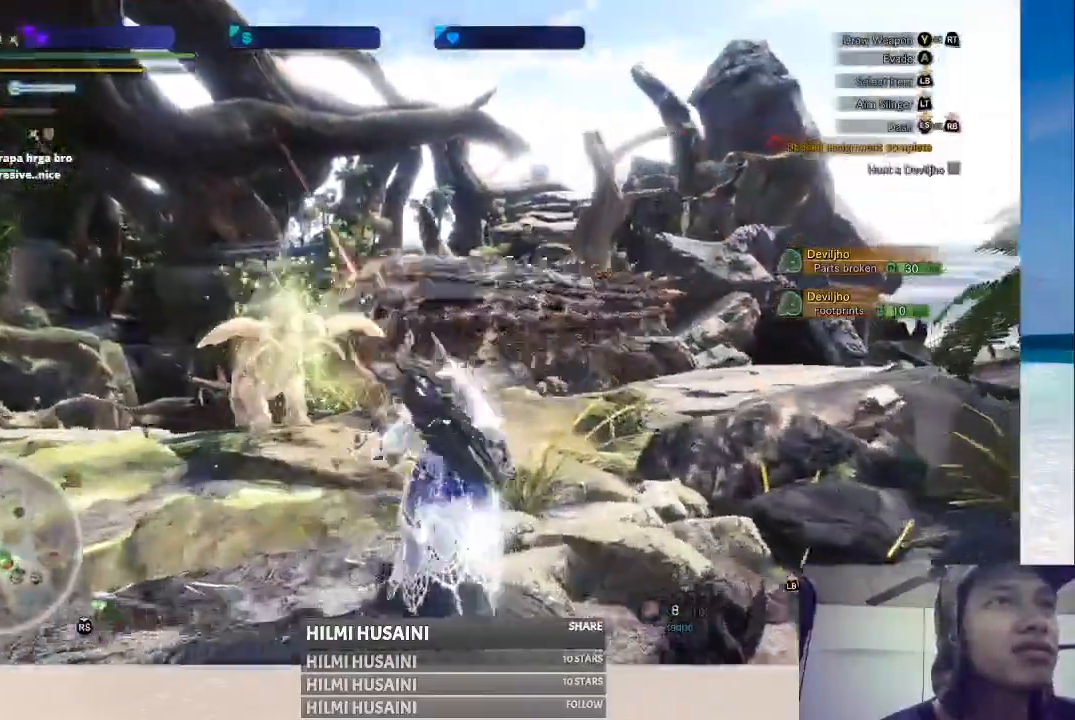
{"buttons": [], "left_stick": "up-right", "right_stick": "center", "events": [[133, "right_stick", "left"], [283, "left_stick", "up-right"], [300, "right_stick", "center"]]}
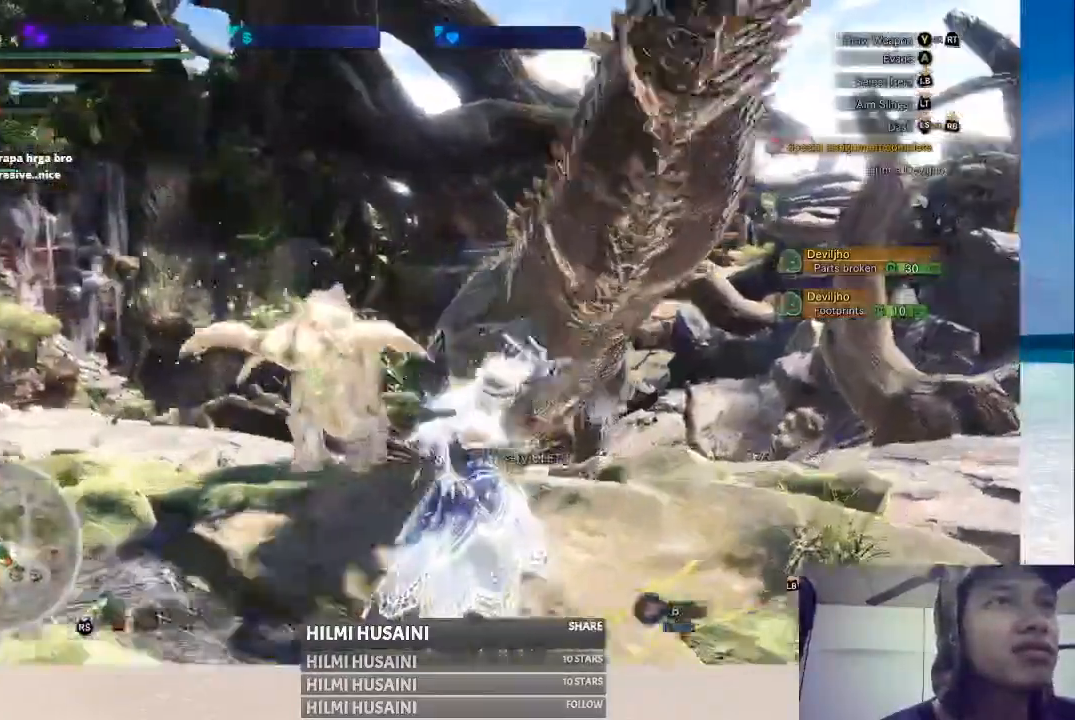
{"buttons": [], "left_stick": "up-right", "right_stick": "center", "events": []}
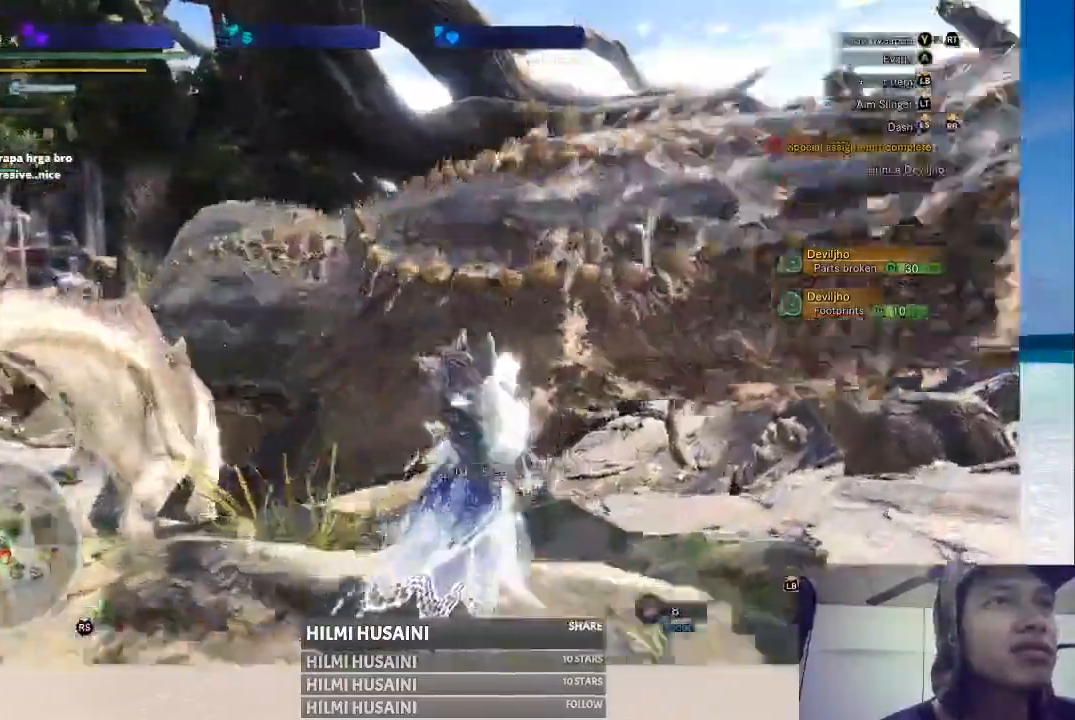
{"buttons": ["B", "L2"], "left_stick": "up", "right_stick": "center", "events": [[67, "L2", "down"], [183, "left_stick", "up"], [200, "B", "down"], [250, "B", "up"], [317, "B", "down"]]}
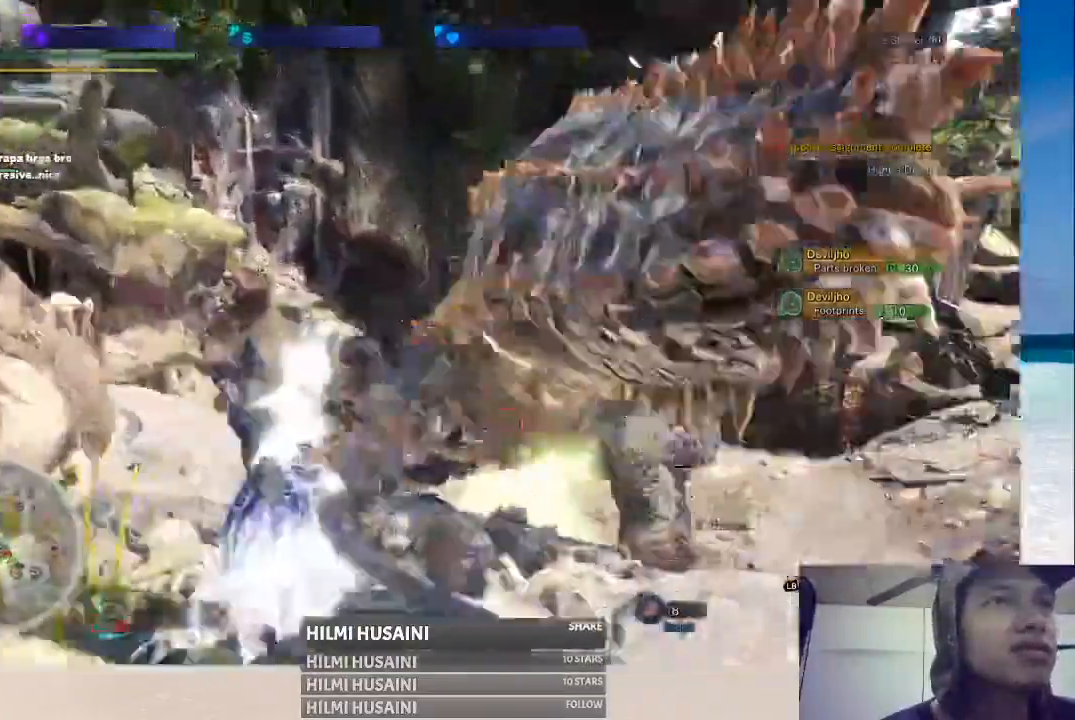
{"buttons": ["L2"], "left_stick": "up-right", "right_stick": "center", "events": [[17, "B", "up"], [67, "B", "down"], [367, "B", "up"], [500, "left_stick", "up-right"]]}
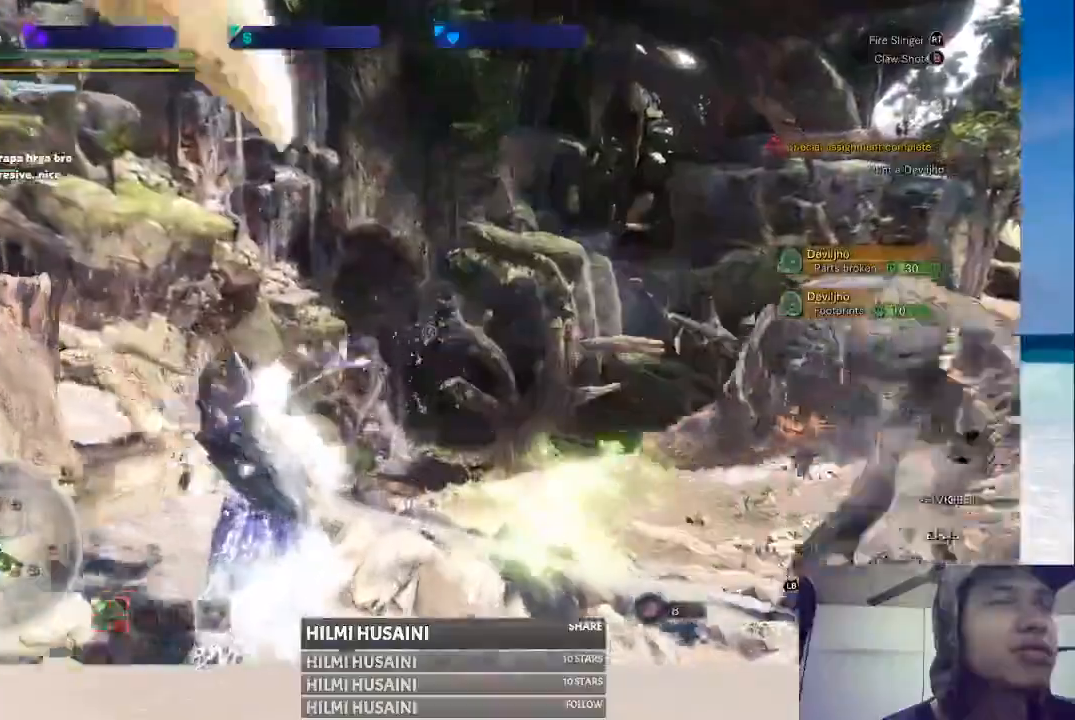
{"buttons": [], "left_stick": "up", "right_stick": "center", "events": [[33, "L2", "up"], [200, "right_stick", "right"], [383, "right_stick", "center"], [500, "left_stick", "up"]]}
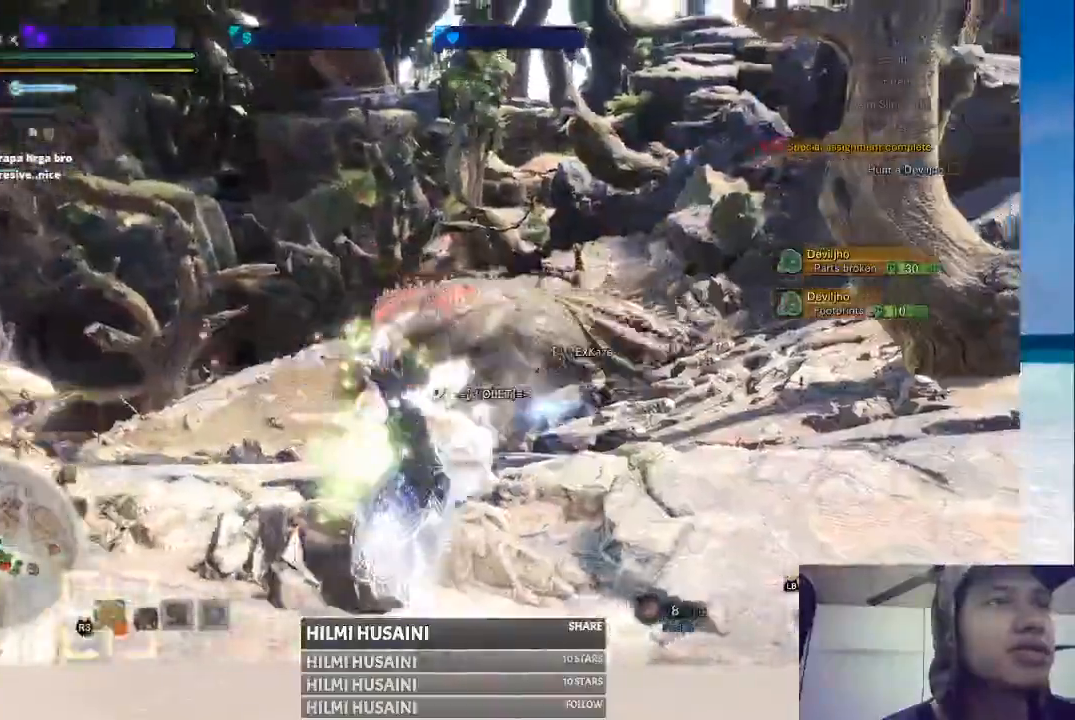
{"buttons": [], "left_stick": "up", "right_stick": "center", "events": []}
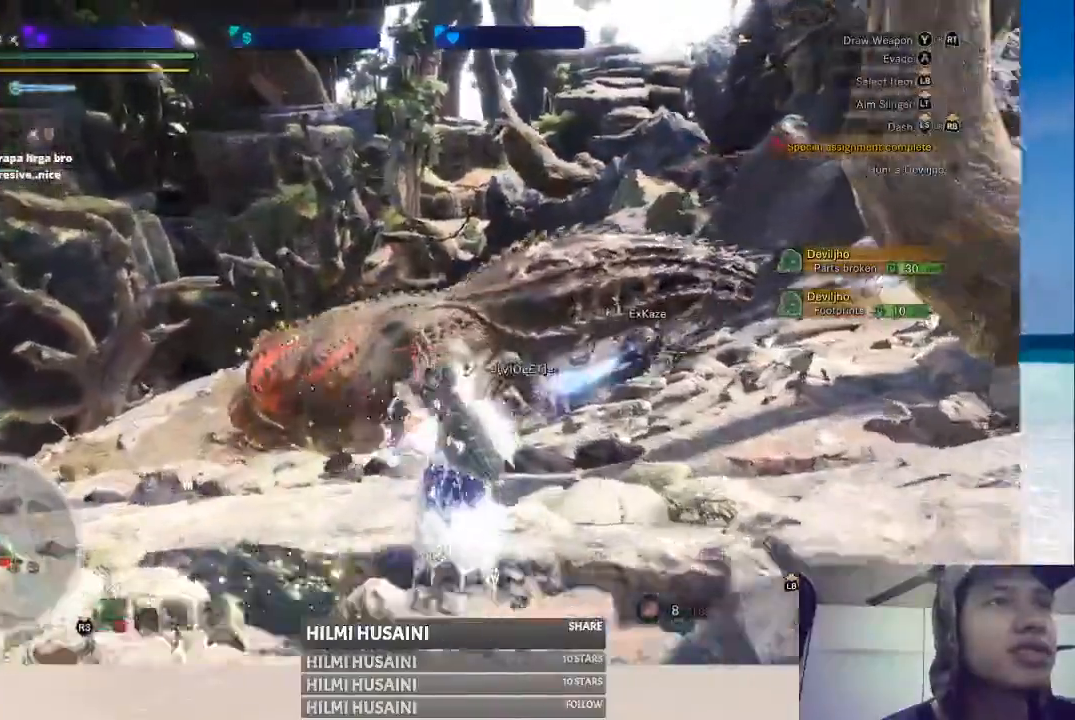
{"buttons": ["B", "L2"], "left_stick": "up", "right_stick": "center", "events": [[150, "L2", "down"], [167, "B", "down"], [283, "B", "up"], [333, "B", "down"]]}